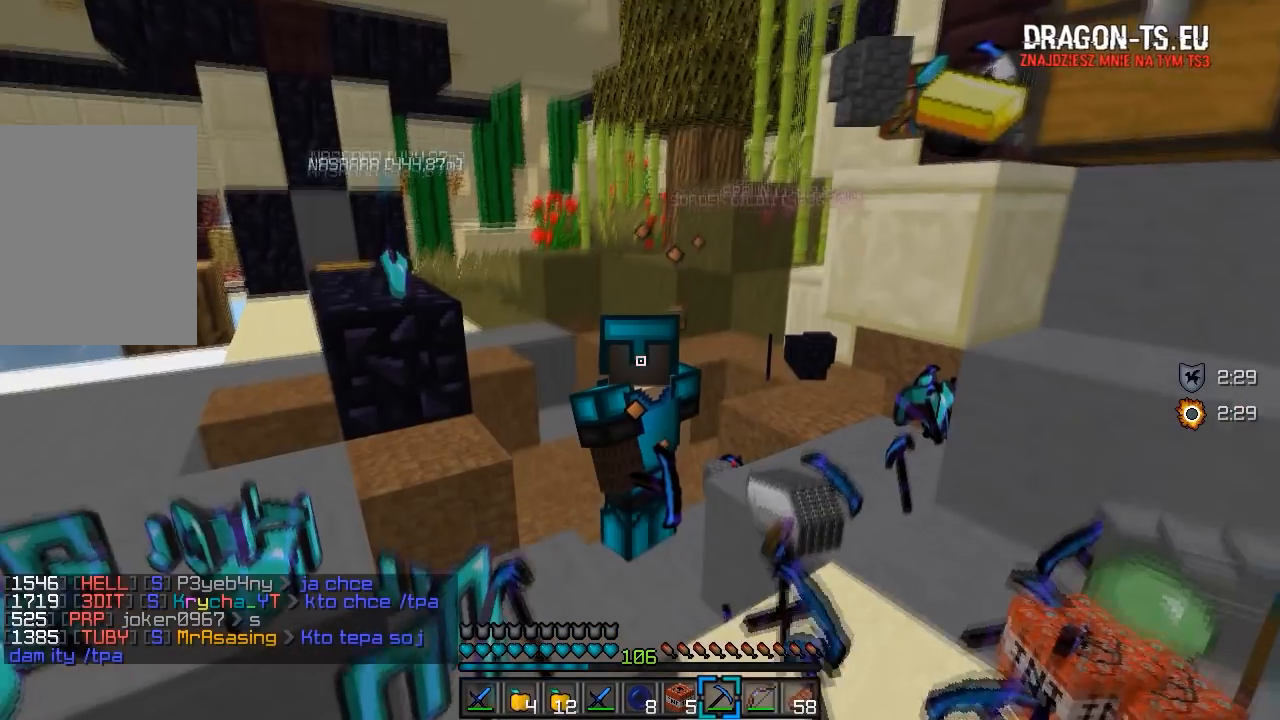
Gameplay with keyboard and mouse; each line is a JSON object with the keys and mouse buttons held at the frame after it. "events" lists presses ("down") and releases ("up") of "a", "d", "s", "w", "mouse_left" and "mouse_right" between this image and that frame as [ms after this image, input, new state], when the widget could be followed in between. "mouse_left", "mouse_right" = the "left", "right" buttons of the "mouse" list. No other keys are recorded. Fast repeated clicks can show as one long hold. Mouse movement is not recorded.
{"keys": [], "mouse": ["right"], "events": [[117, "mouse_right", "down"]]}
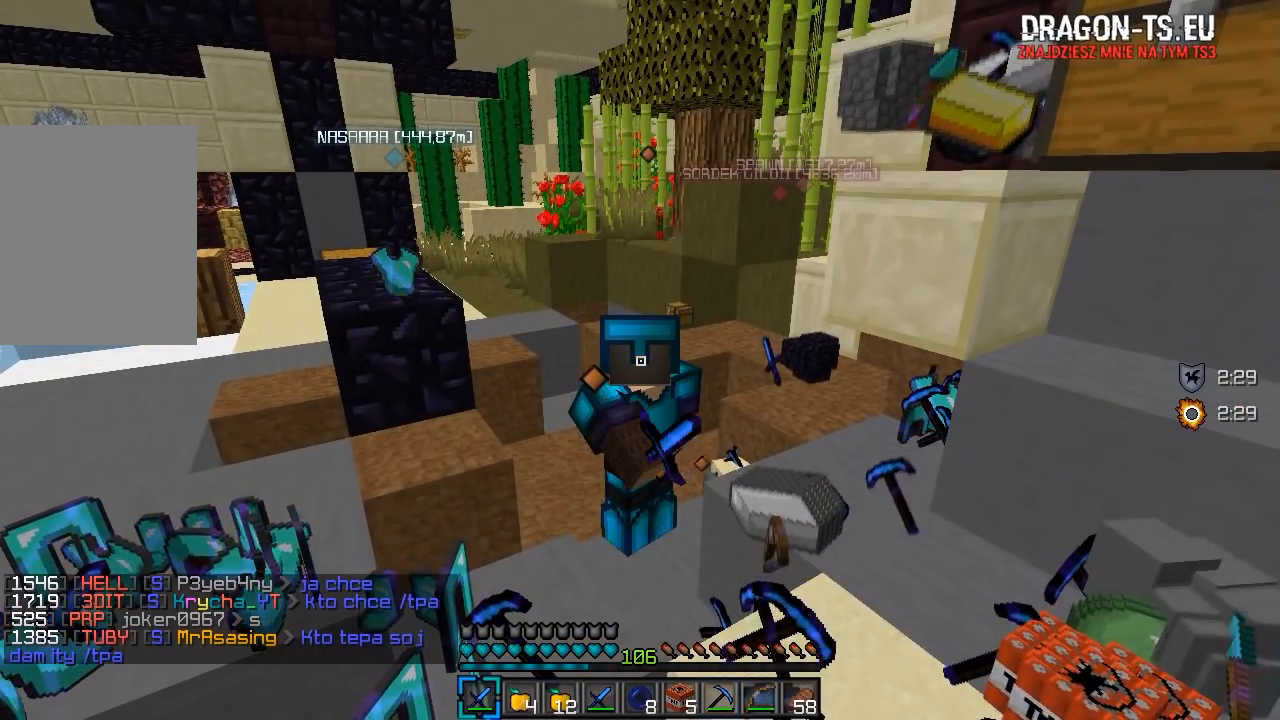
{"keys": [], "mouse": ["right"], "events": [[200, "mouse_right", "up"], [217, "mouse_right", "down"]]}
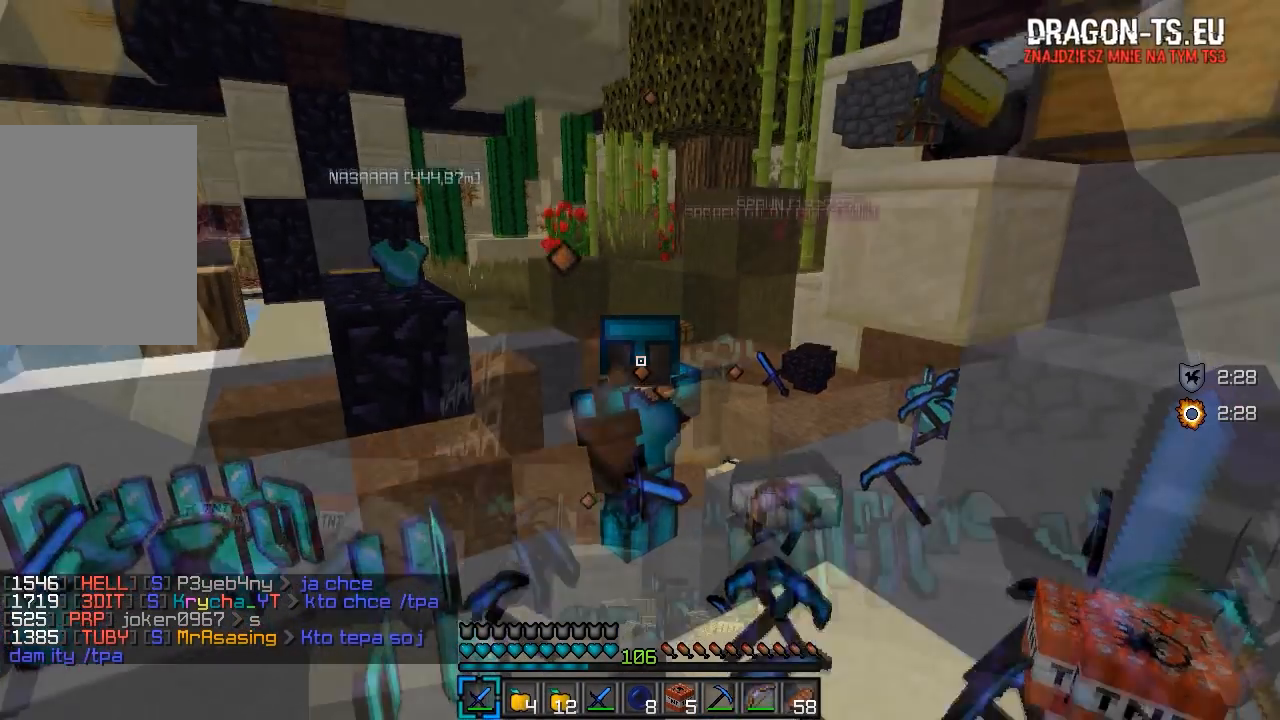
{"keys": [], "mouse": [], "events": [[17, "mouse_right", "up"]]}
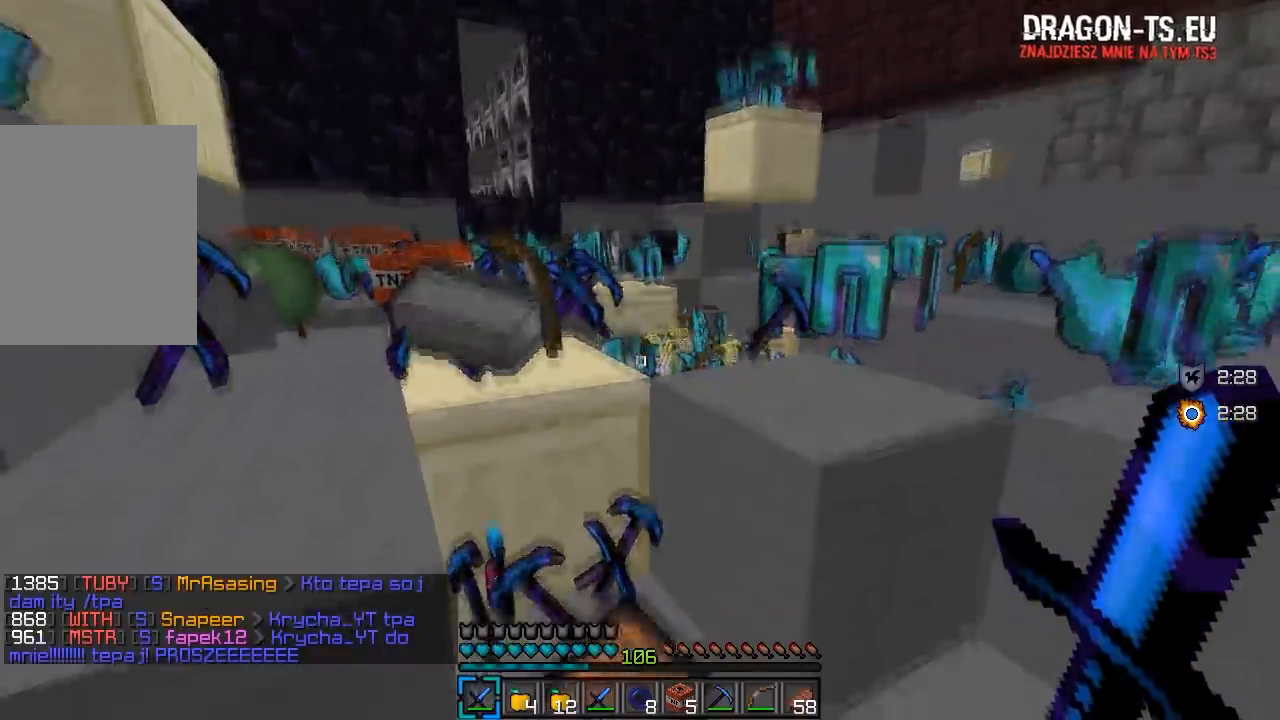
{"keys": ["a", "w"], "mouse": [], "events": [[17, "w", "down"], [433, "a", "down"]]}
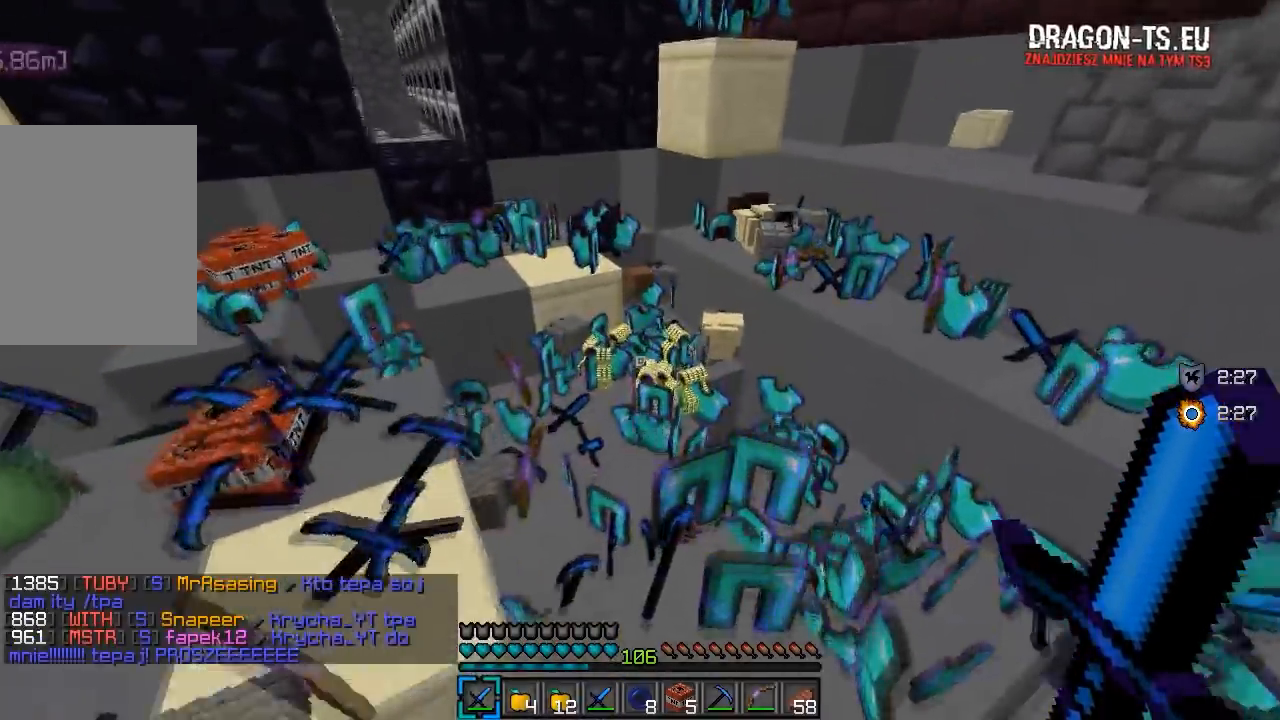
{"keys": ["d", "w"], "mouse": [], "events": [[33, "a", "up"], [167, "d", "down"]]}
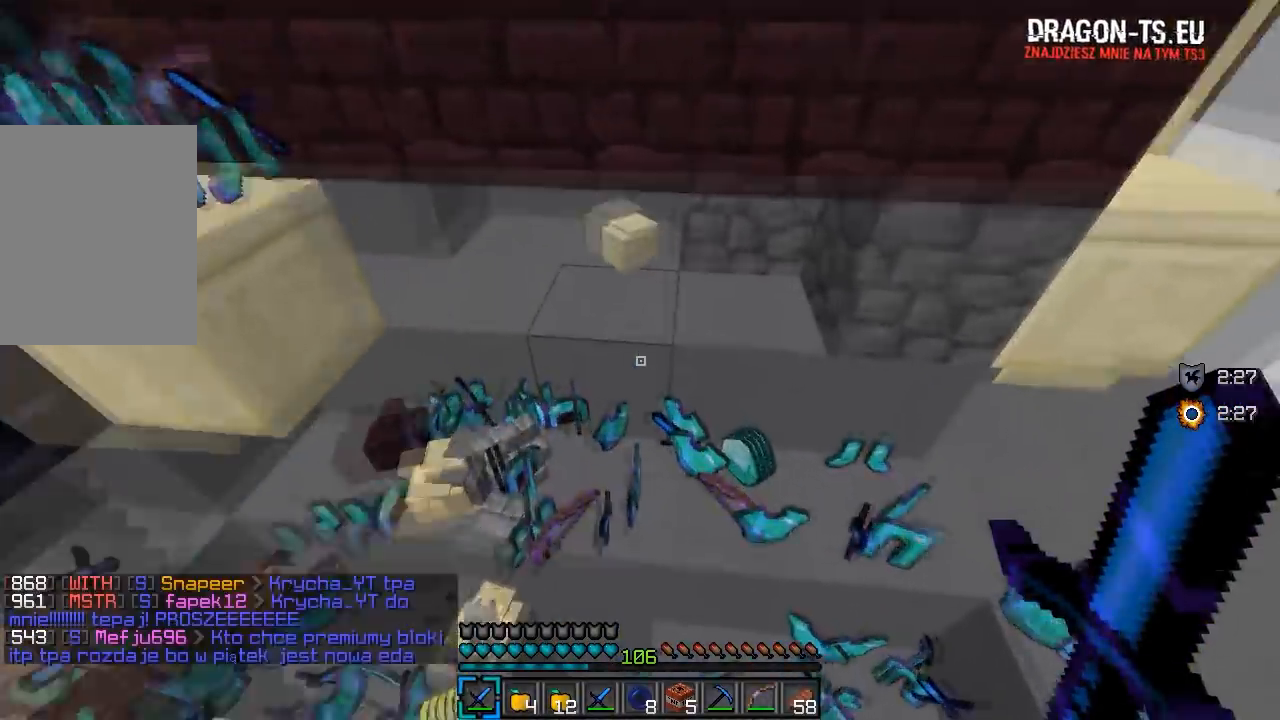
{"keys": ["w"], "mouse": [], "events": [[283, "d", "up"]]}
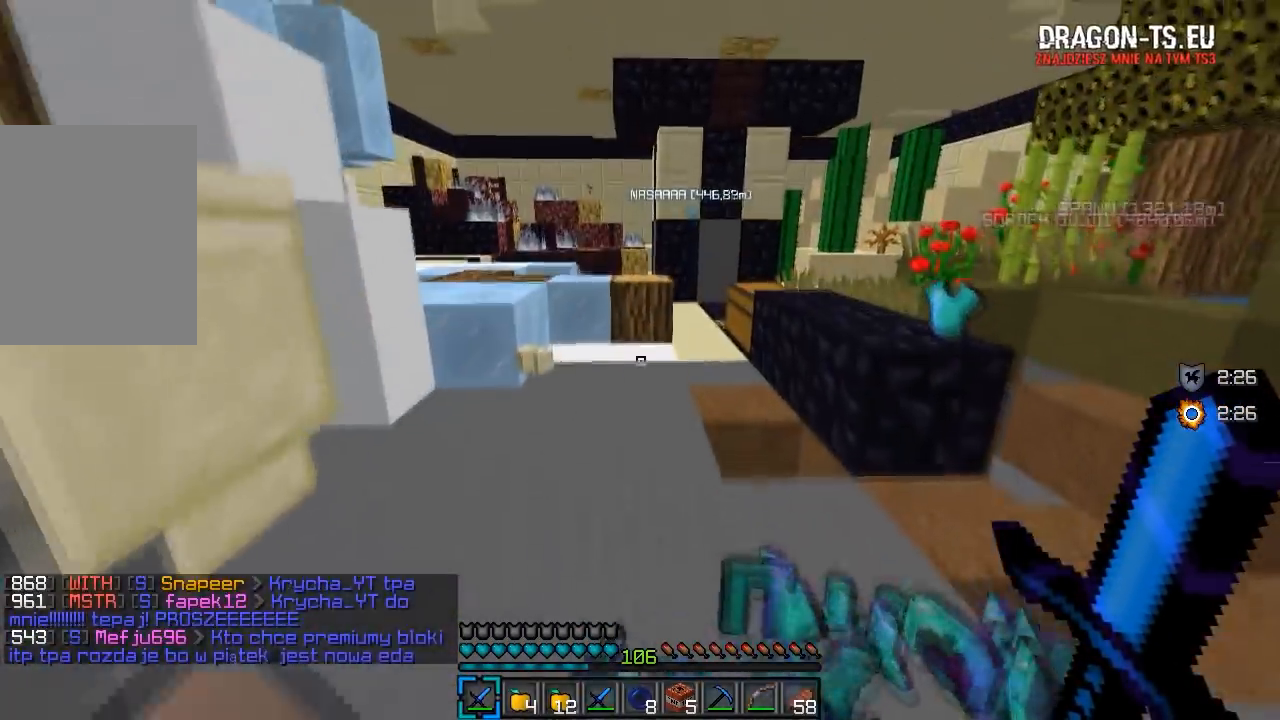
{"keys": ["w"], "mouse": [], "events": []}
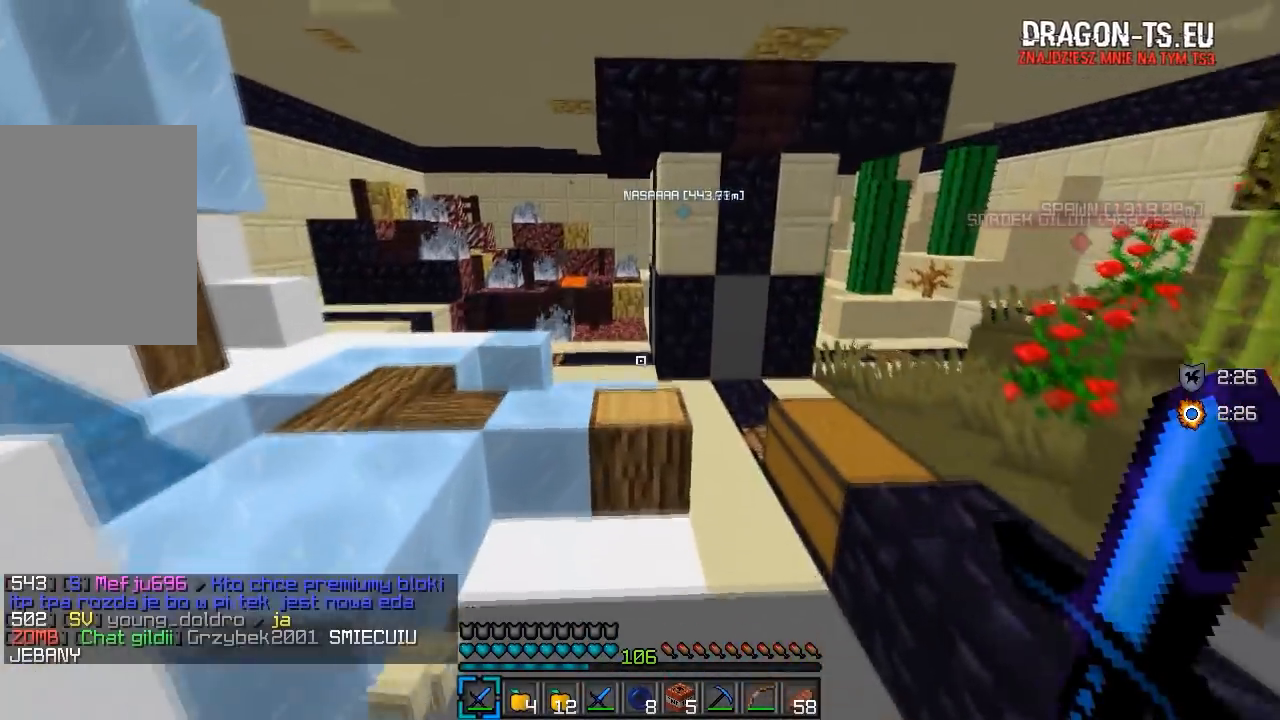
{"keys": ["w"], "mouse": [], "events": []}
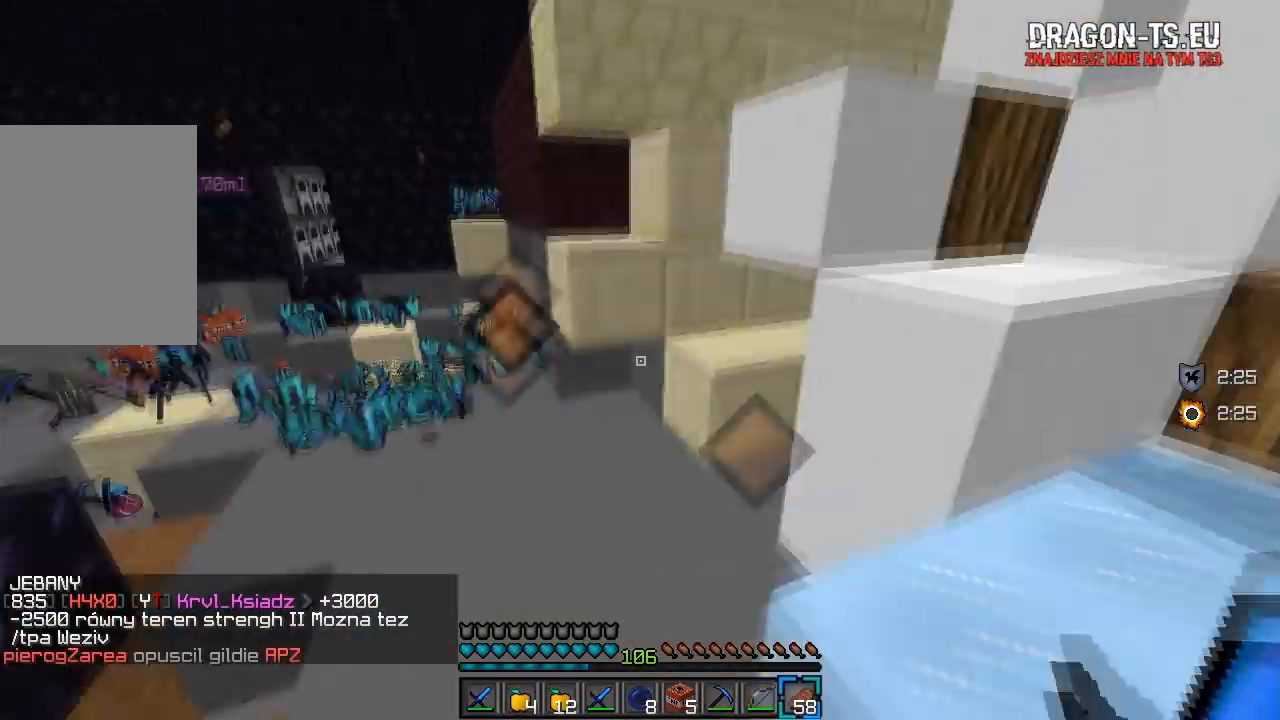
{"keys": ["a", "w"], "mouse": [], "events": [[183, "d", "down"], [433, "a", "down"], [450, "d", "up"]]}
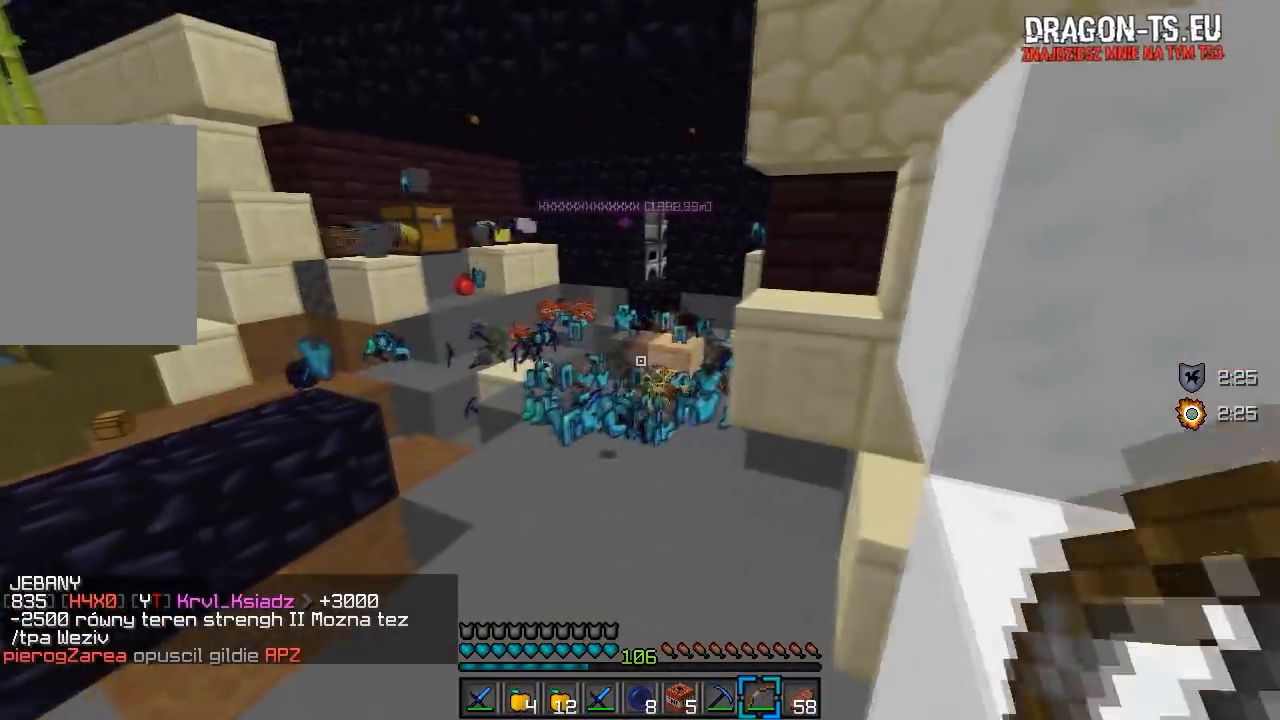
{"keys": ["a", "w"], "mouse": [], "events": [[33, "w", "up"], [233, "w", "down"], [283, "a", "up"], [333, "a", "down"]]}
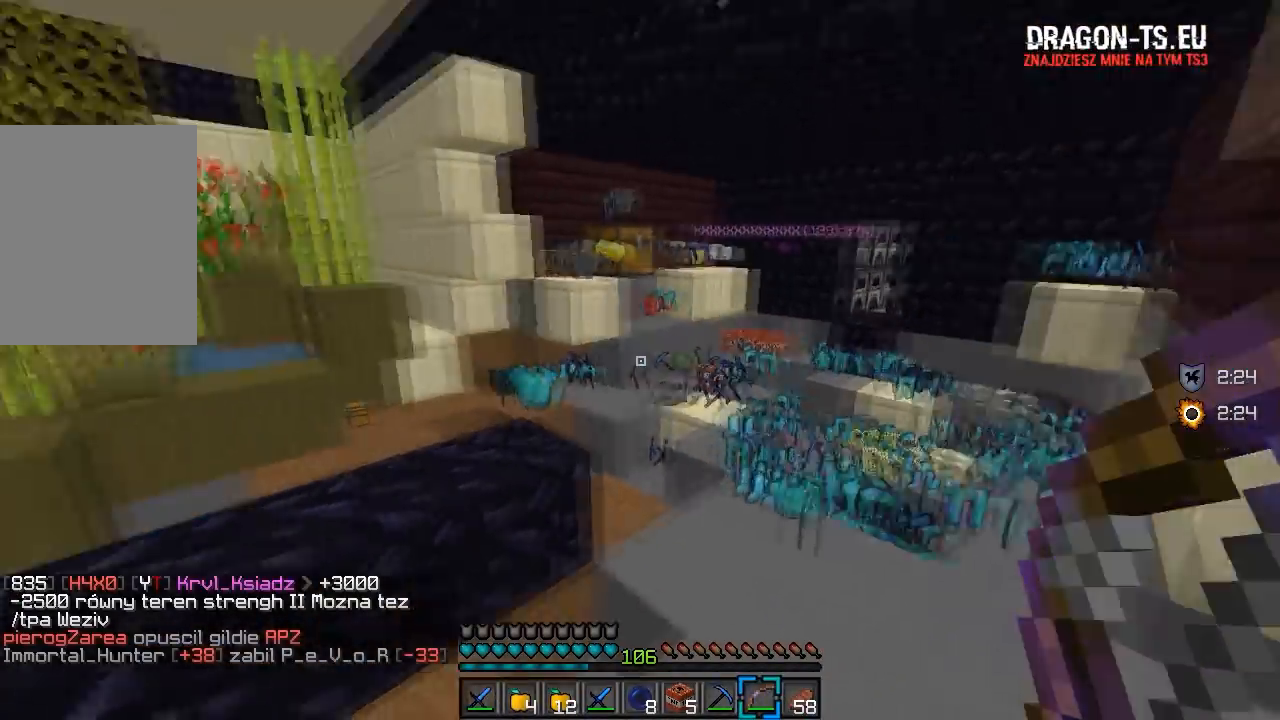
{"keys": ["a", "w"], "mouse": [], "events": []}
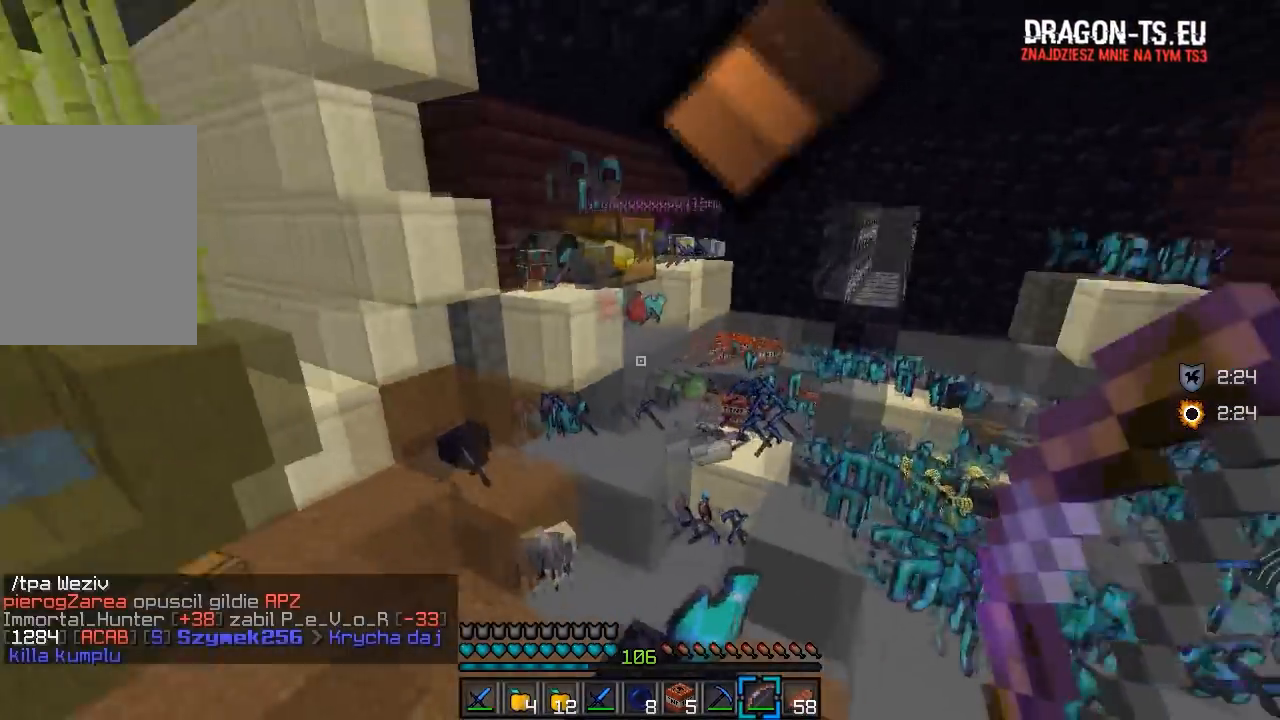
{"keys": ["d", "w"], "mouse": ["left"], "events": [[83, "d", "down"], [133, "a", "up"], [367, "mouse_left", "down"]]}
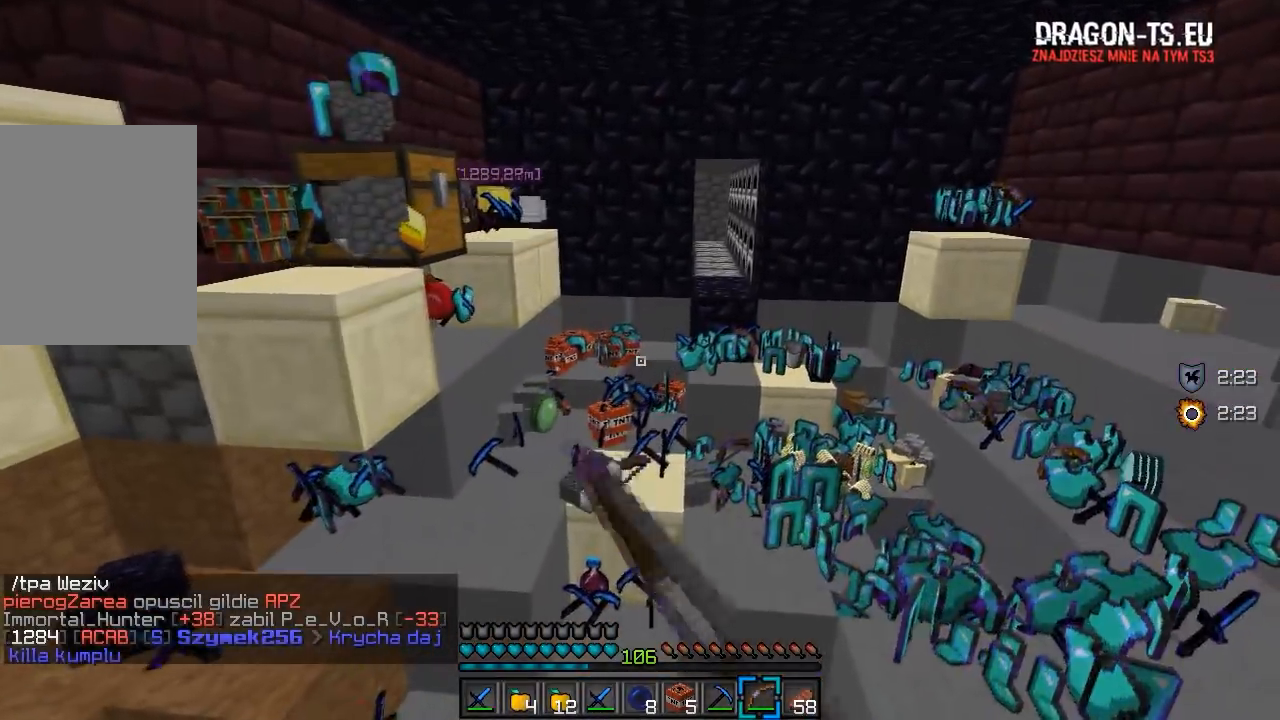
{"keys": [], "mouse": ["left"], "events": [[17, "w", "up"], [100, "d", "up"]]}
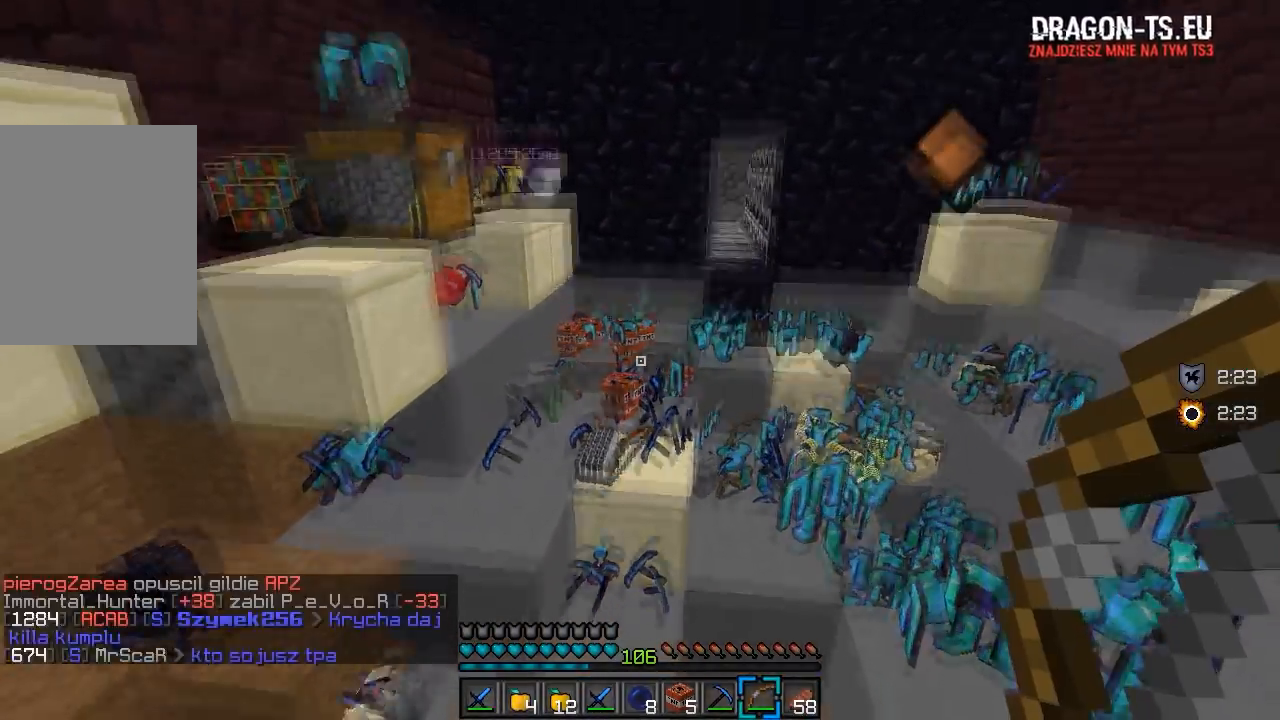
{"keys": ["w"], "mouse": [], "events": [[67, "mouse_left", "up"], [67, "w", "down"]]}
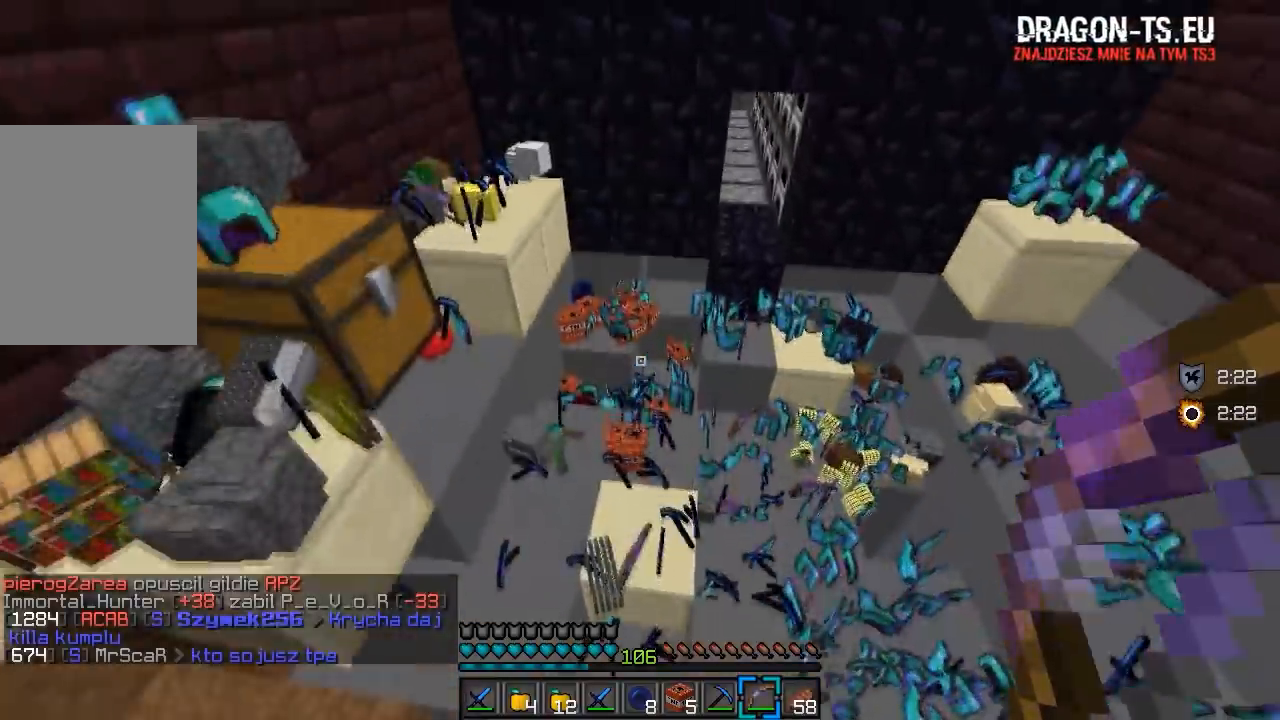
{"keys": ["w"], "mouse": [], "events": []}
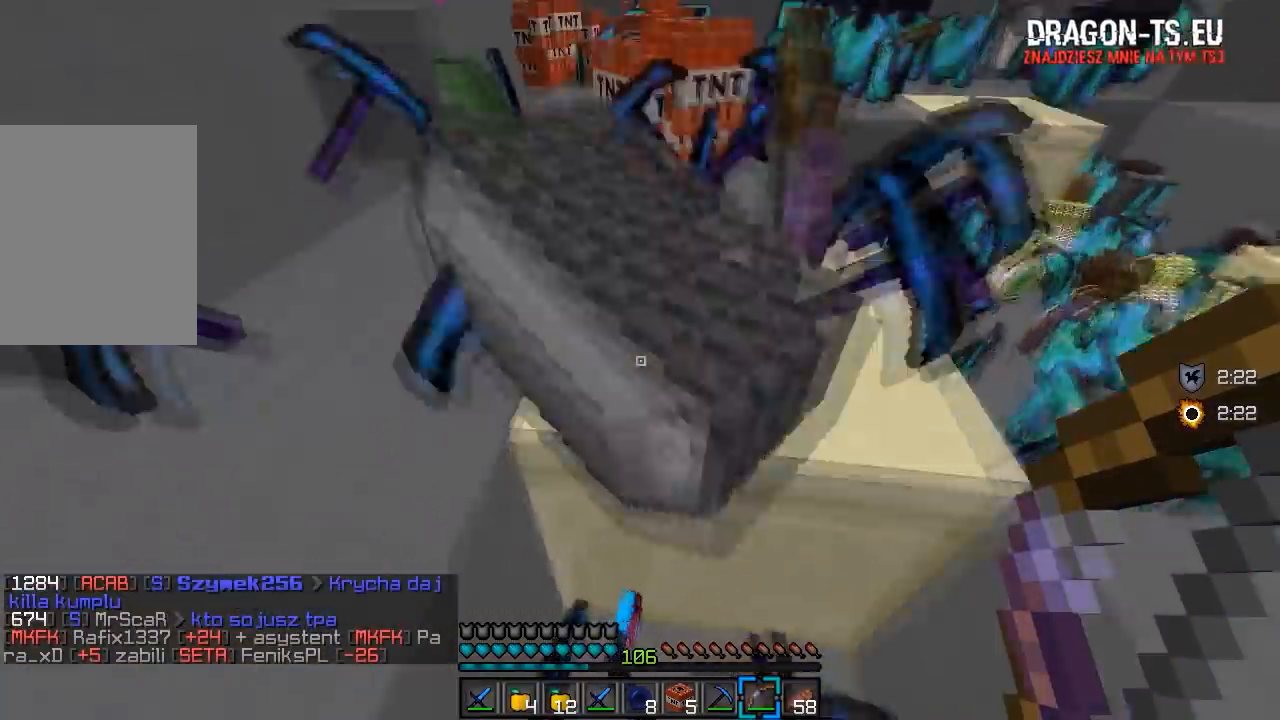
{"keys": ["w"], "mouse": [], "events": []}
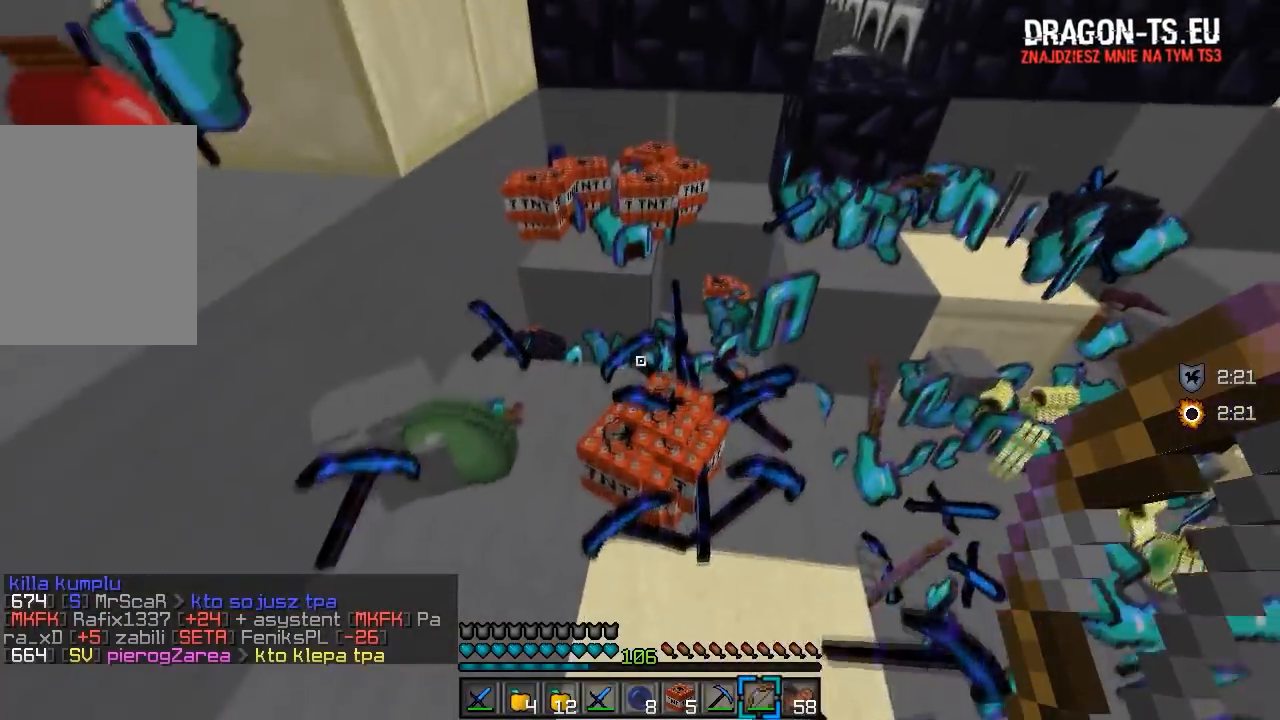
{"keys": [], "mouse": [], "events": [[417, "w", "up"]]}
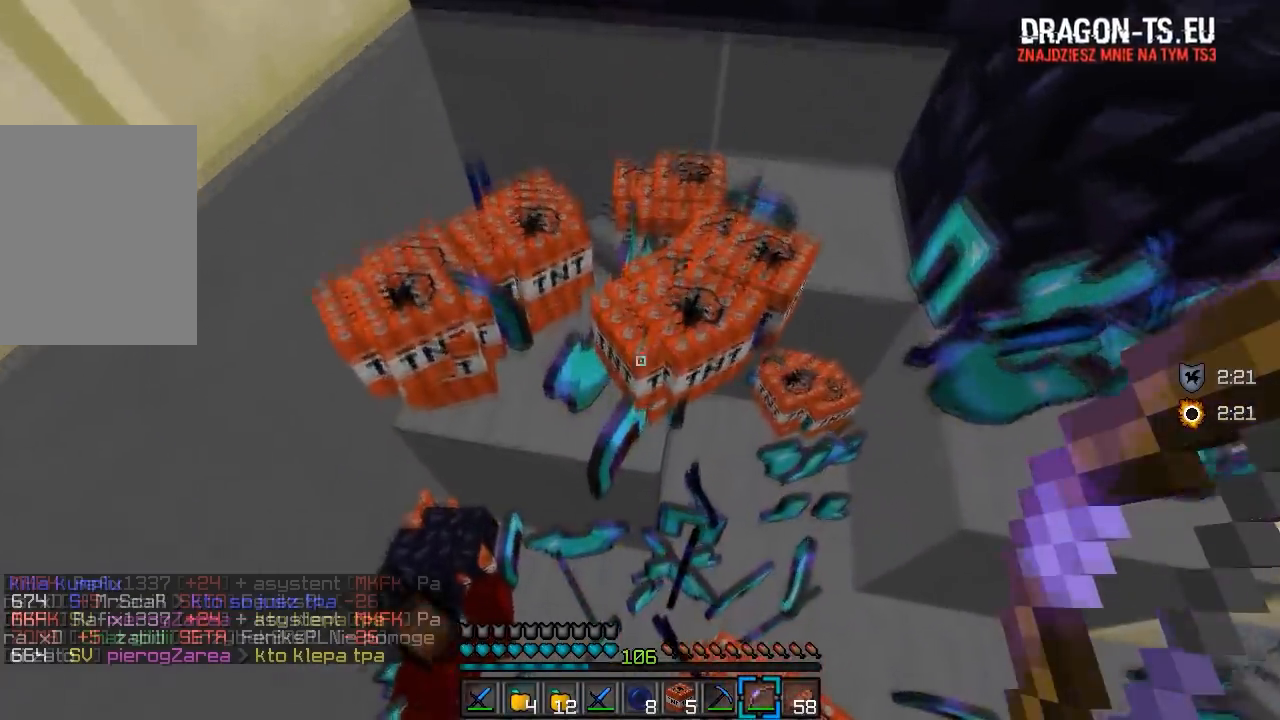
{"keys": [], "mouse": [], "events": []}
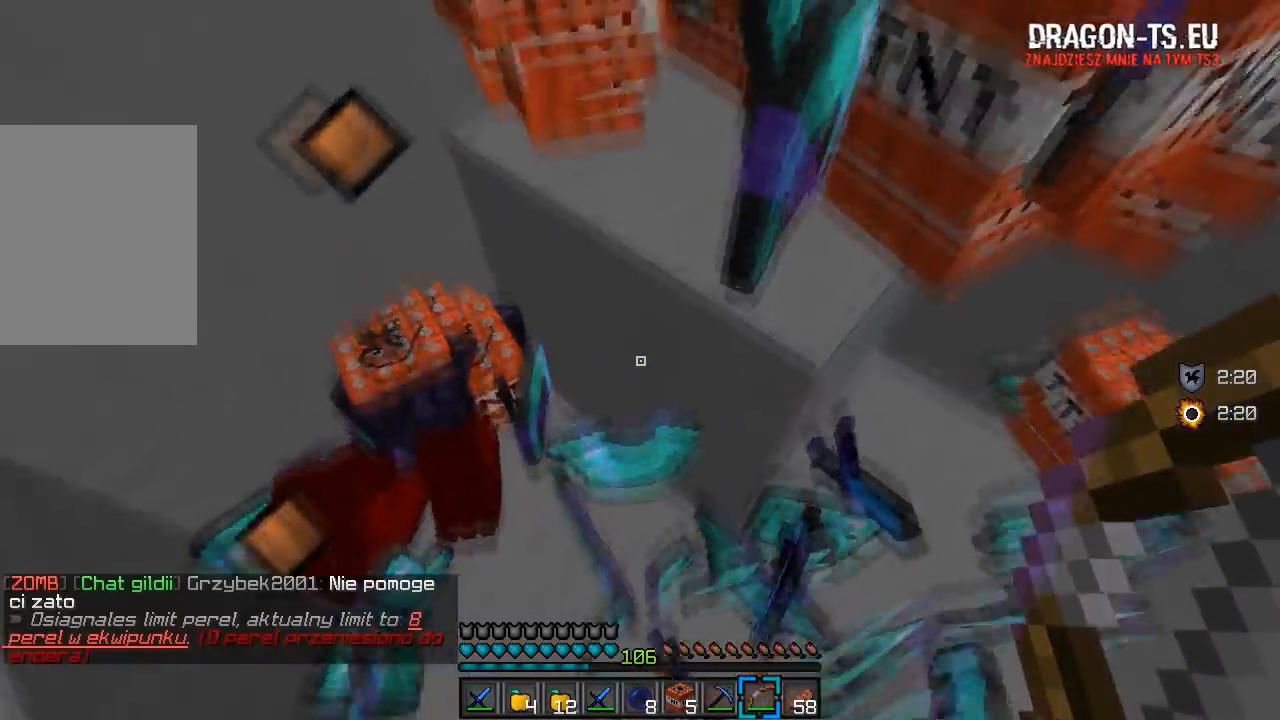
{"keys": ["d", "w"], "mouse": [], "events": [[217, "w", "down"], [367, "d", "down"]]}
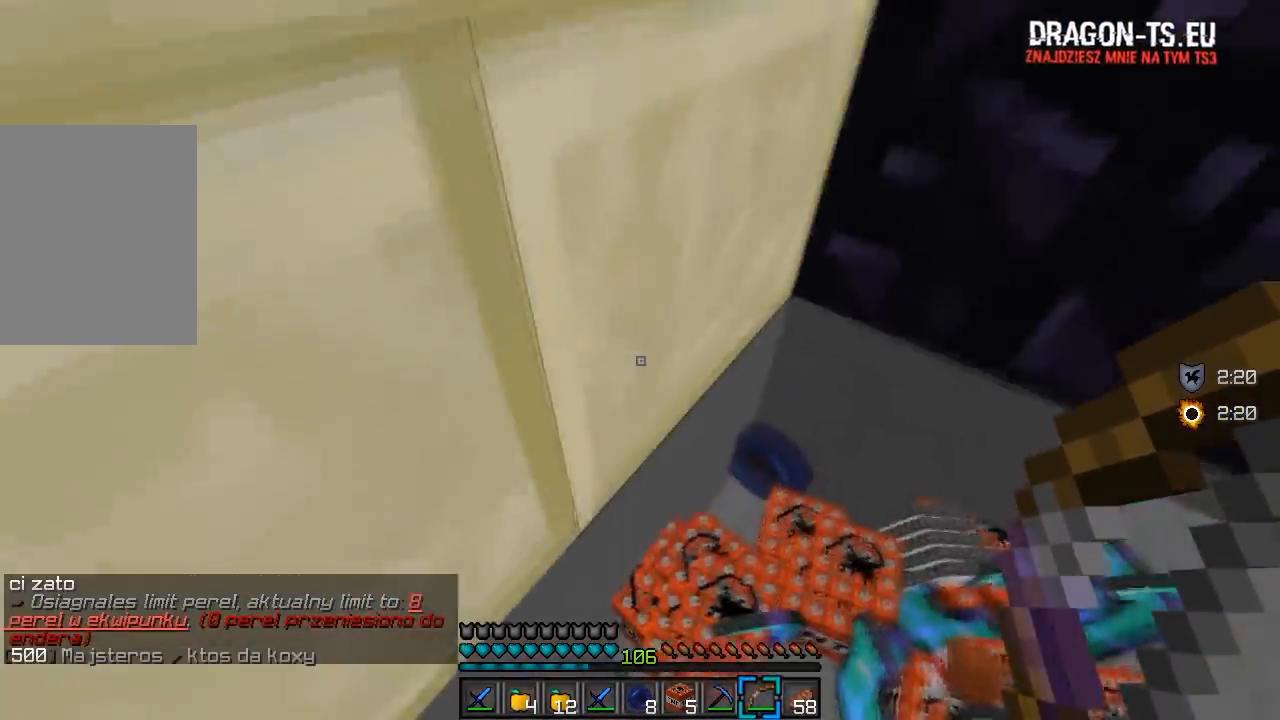
{"keys": [], "mouse": [], "events": [[267, "w", "up"], [400, "d", "up"]]}
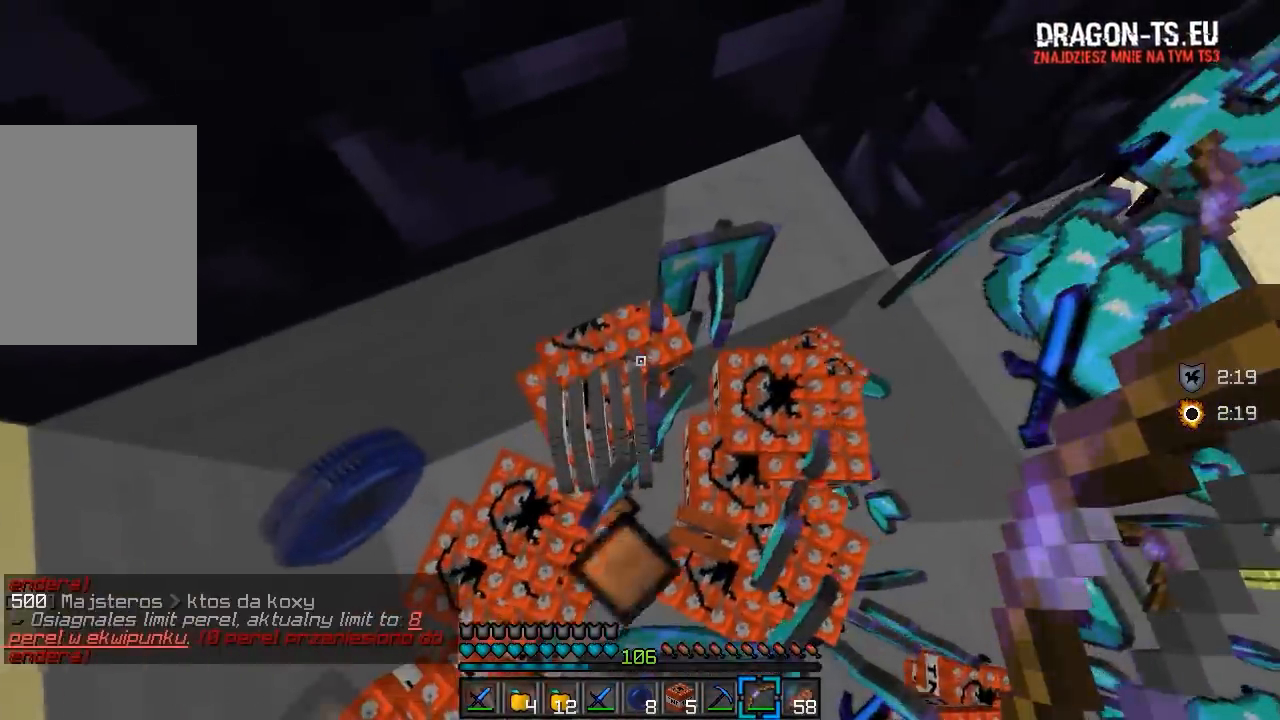
{"keys": ["w"], "mouse": [], "events": [[233, "d", "down"], [283, "w", "down"], [433, "d", "up"]]}
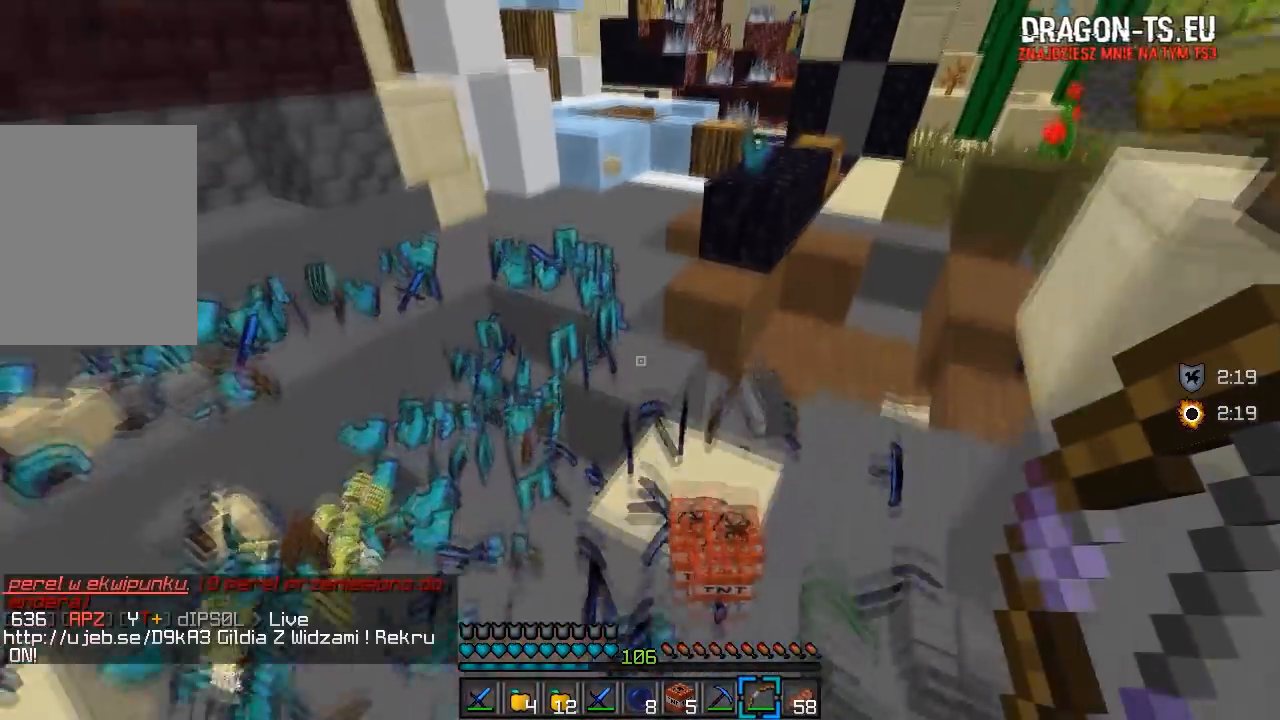
{"keys": ["w"], "mouse": [], "events": []}
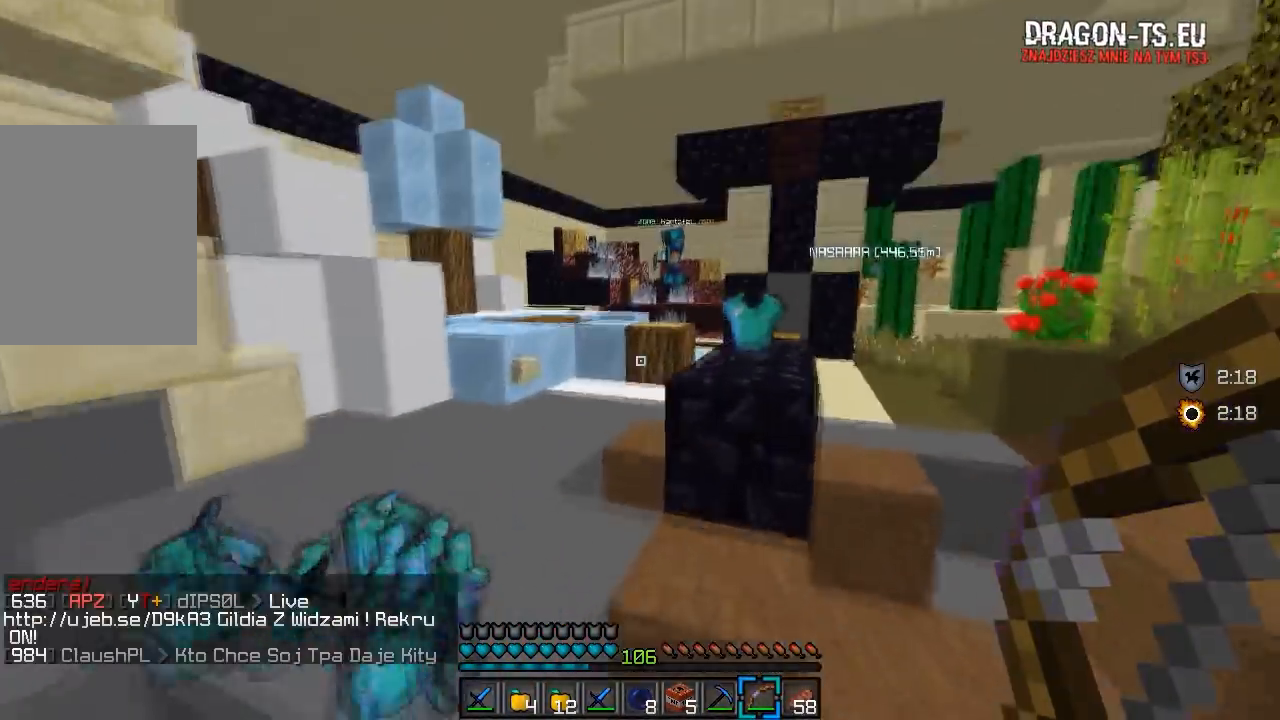
{"keys": ["w"], "mouse": [], "events": [[267, "a", "down"], [467, "a", "up"]]}
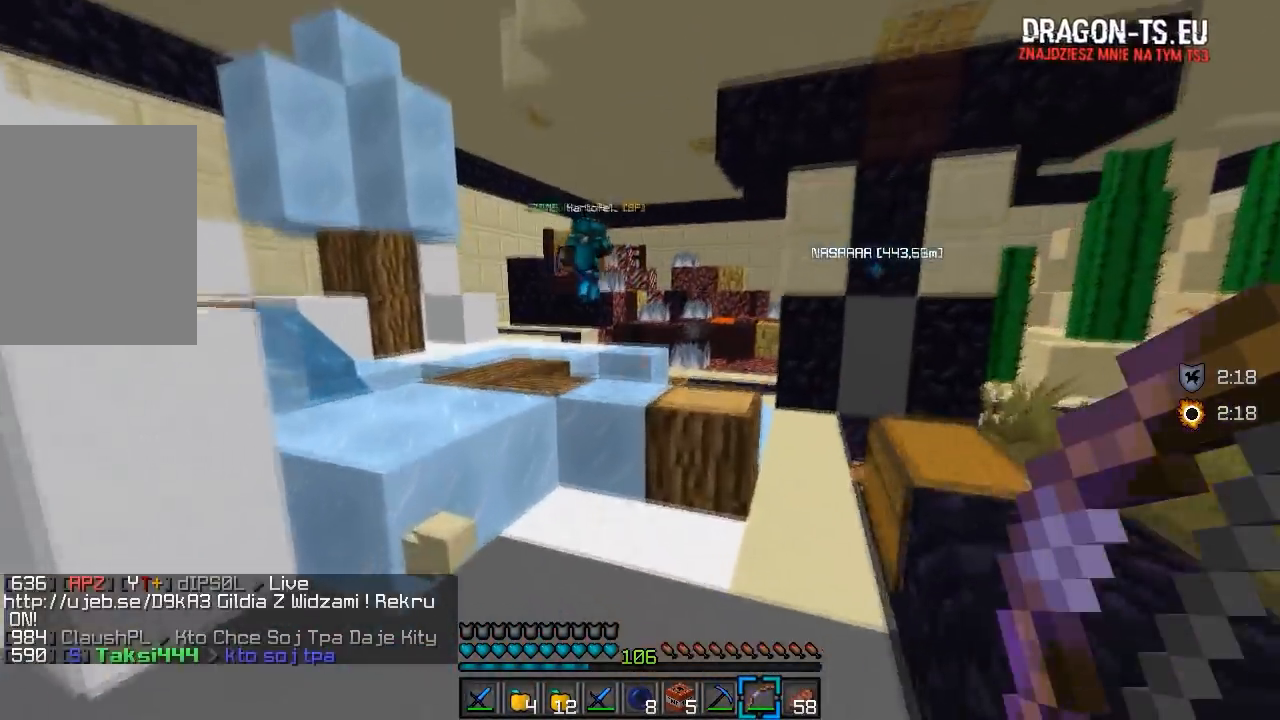
{"keys": ["w"], "mouse": [], "events": []}